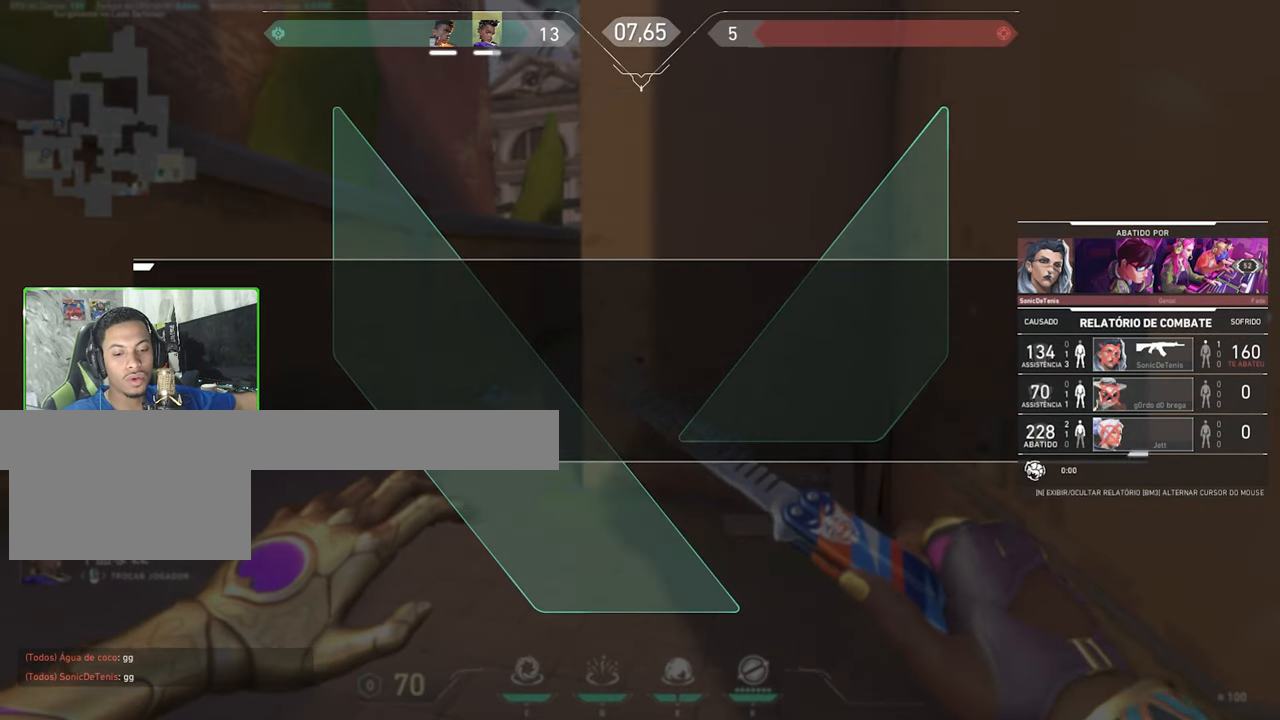
Gameplay with keyboard and mouse; each line is a JSON object with the keys and mouse buttons held at the frame after it. "events" lists presses ("down") and releases ("up") of "1", "2", "3", "4", "5", "a", "alt", "c", "caps_lock", "ctrl", "d", "e", "f", "g", "q", "r", "s", "shift", "space", "t", "tab", "v", "w", "x", "z", "mouse_left", "mouse_wheel" and "mouse_right" between this image and that frame as [ms after this image, input, new state], when the widget could be followed in between. "mouse_left", "mouse_wheel", "mouse_right" = the "left", "wheel", "right" buttons of the "mouse" list. No other keys are recorded. "wheel" means that the mouse wheel is clicked or scrolled. "mouse_move" is the direction in which the mouse moves at that frame (one of eight, or "still"), when it could be read.
{"keys": [], "mouse": [], "mouse_move": "left", "events": [[67, "alt", "down"], [200, "tab", "down"], [334, "alt", "up"], [384, "tab", "up"]]}
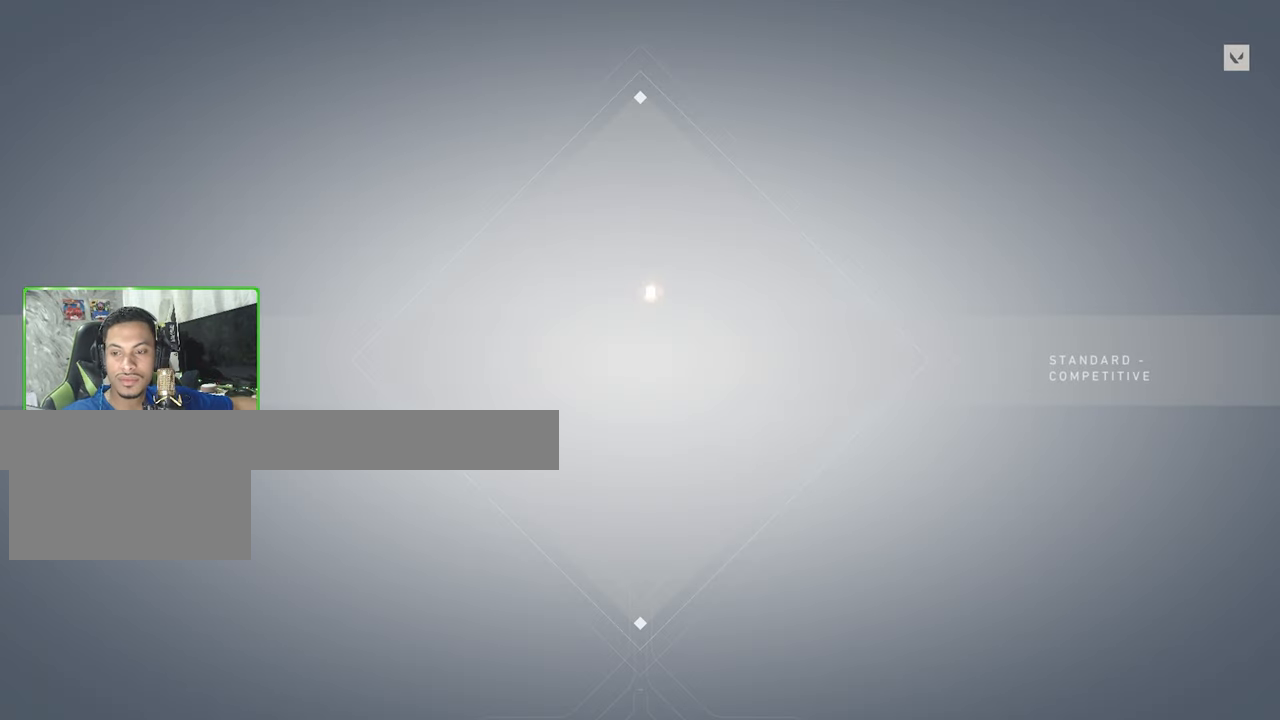
{"keys": [], "mouse": [], "mouse_move": "left", "events": []}
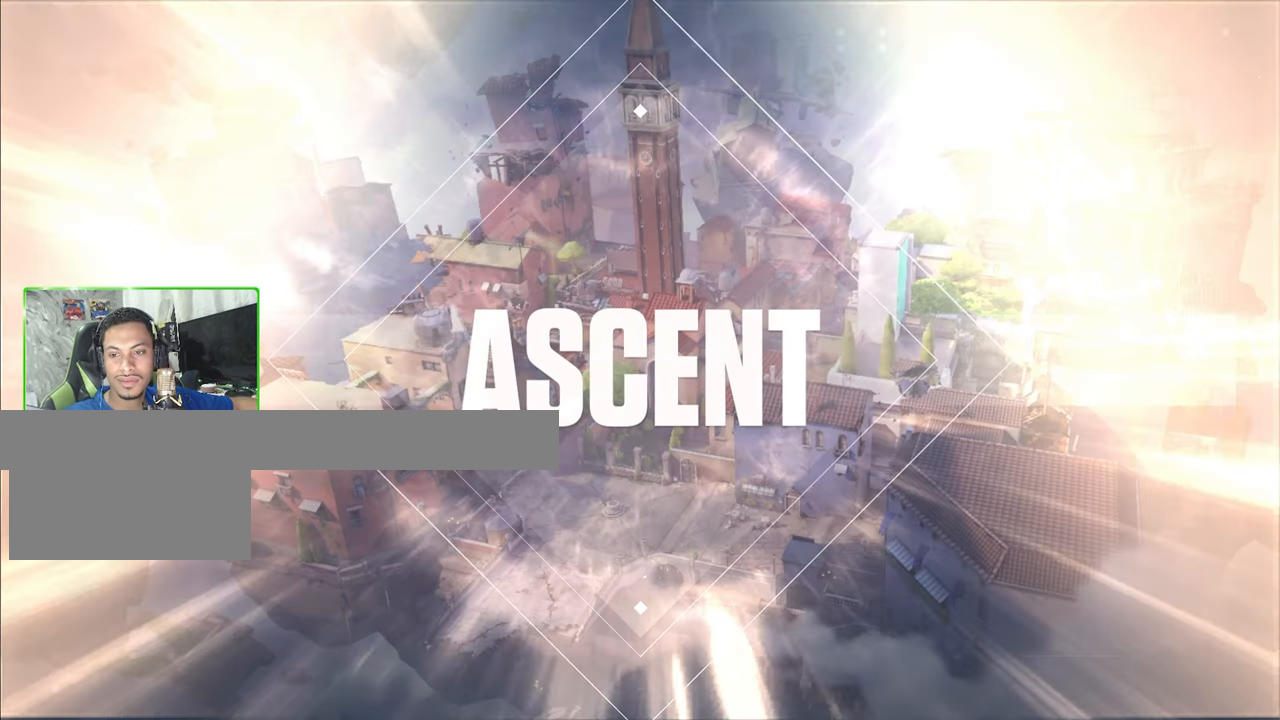
{"keys": [], "mouse": [], "mouse_move": "up", "events": []}
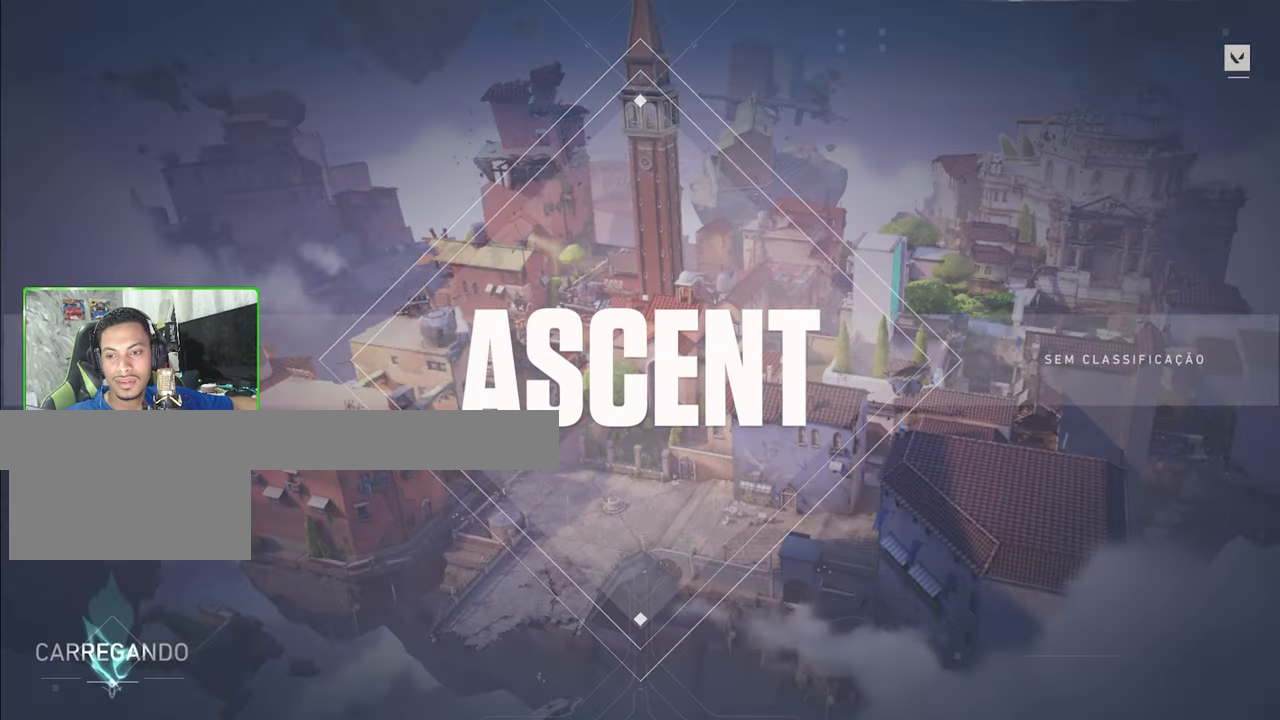
{"keys": [], "mouse": [], "mouse_move": "still", "events": []}
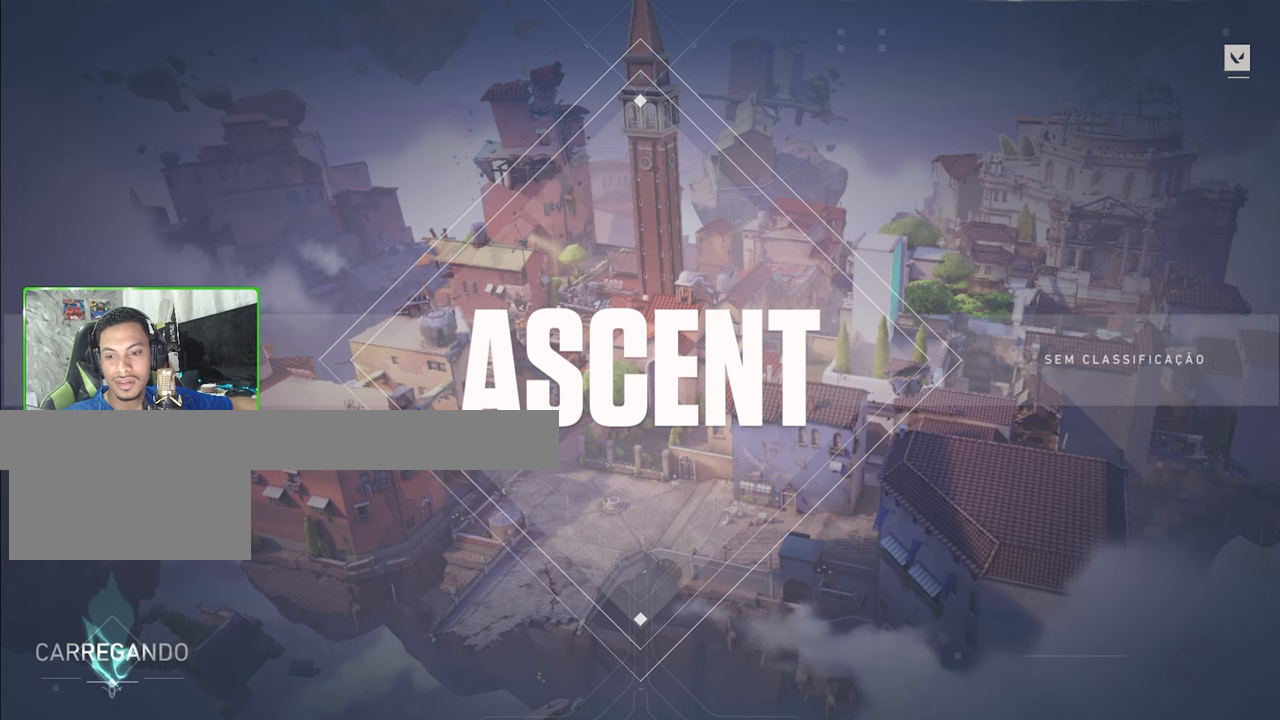
{"keys": [], "mouse": ["left"], "mouse_move": "still", "events": [[450, "mouse_left", "down"]]}